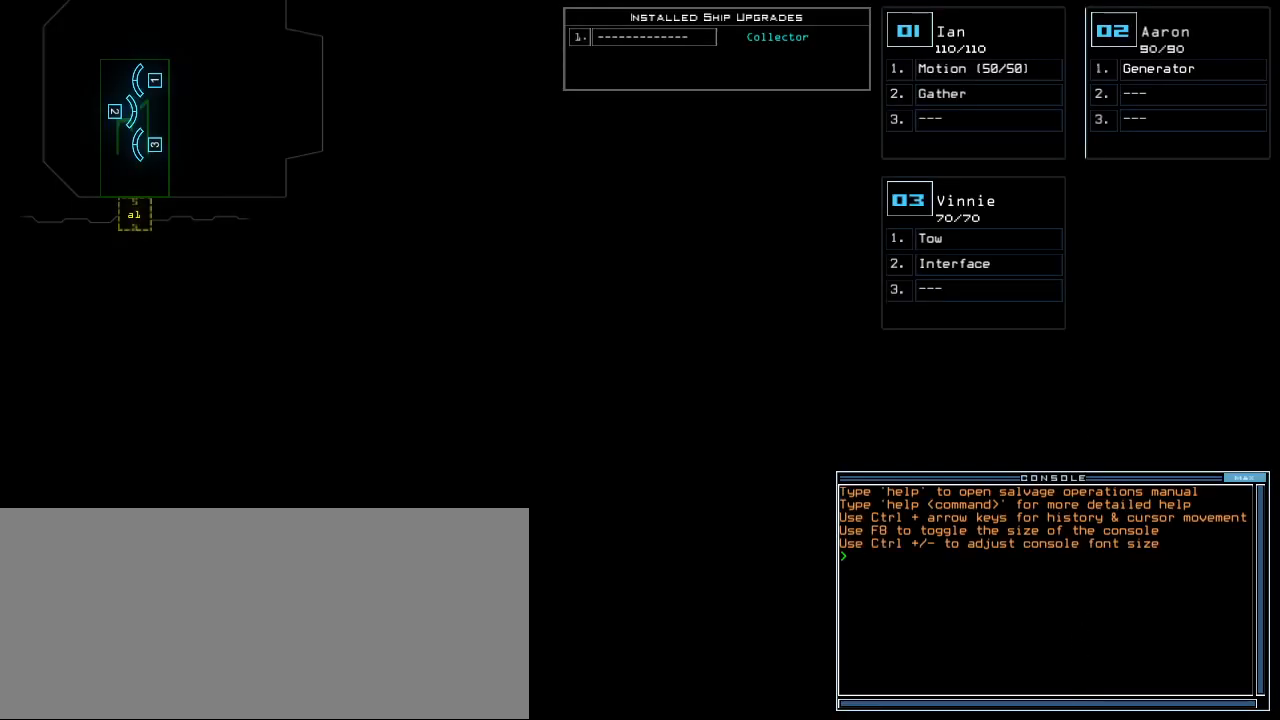
Gameplay with keyboard; each line is a JSON object with the keys held at the frame after it. "events" lists presses ("down") and releases ("up") of ".", "0", "1", "2", "3", "4", "5", "6", "7", "8", "9", "a", "b", "backspace", "c", "caps_lock", "comma", "ctrl_l", "ctrl_r", "d", "down", "e", "equals", "escape", "f", "f8", "g", "h", "i", "j", "k", "l", "left", "m", "minus", "n", "o", "p", "q", "quote", "r", "return", "right", "s", "semicolon", "shift_l", "shift_r", "space", "t", "tab", "tilde", "u", "up", "v", "w", "x", "y" and "z" between this image and that frame as [ms after this image, input, new state], when the widget could be followed in between. No other keys are recorded. Mouse input is not recorded.
{"keys": ["w"], "events": [[500, "w", "down"]]}
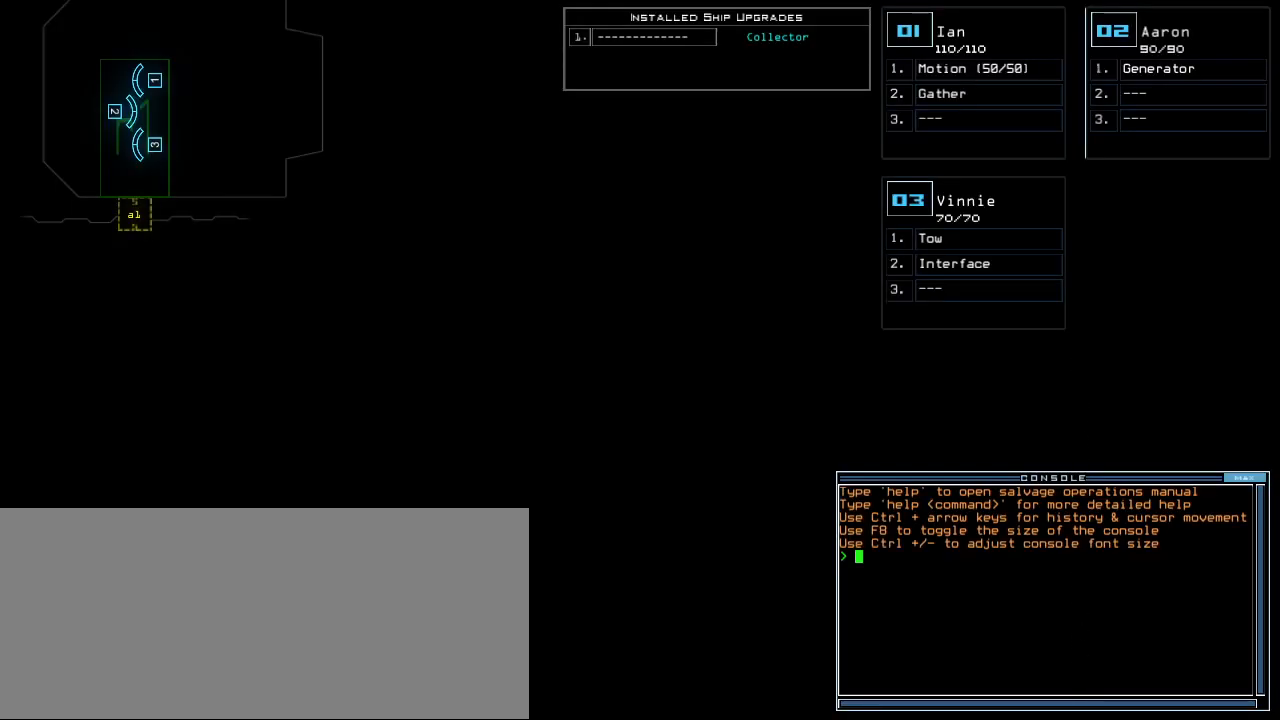
{"keys": [], "events": [[40, "e", "down"], [80, "f", "down"], [100, "w", "up"], [120, "e", "up"], [160, "f", "up"]]}
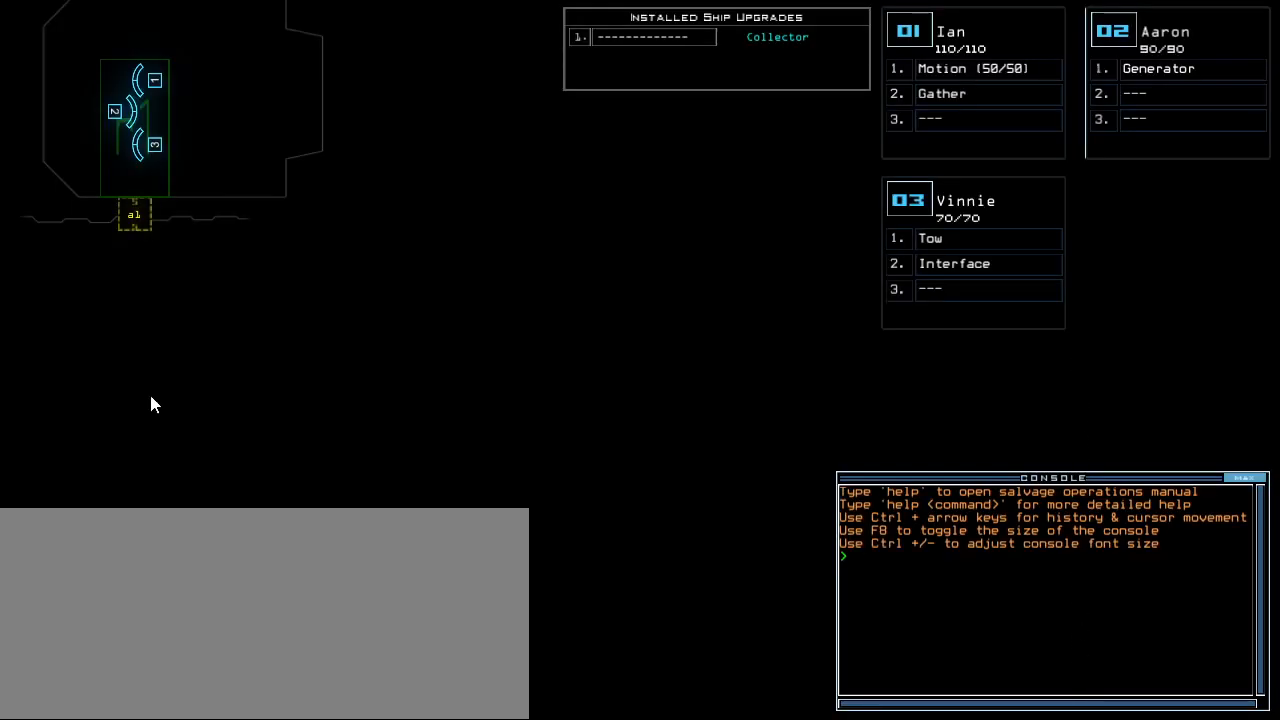
{"keys": [], "events": []}
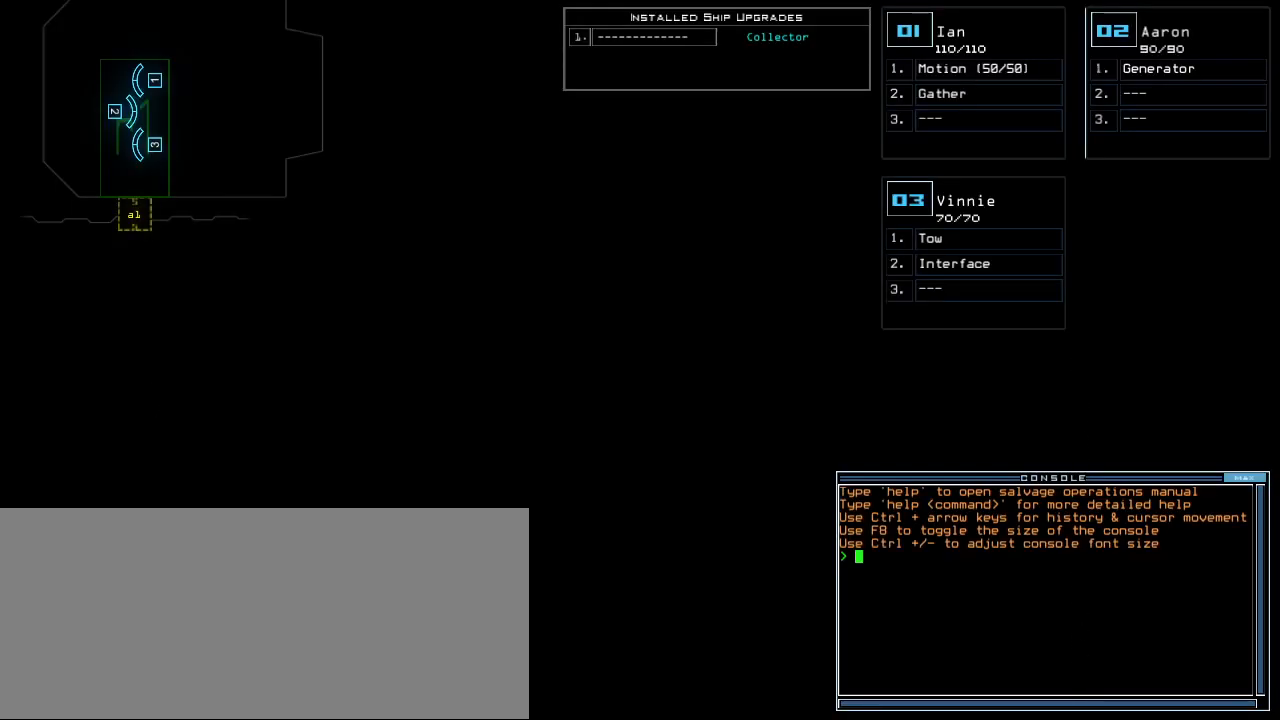
{"keys": [], "events": []}
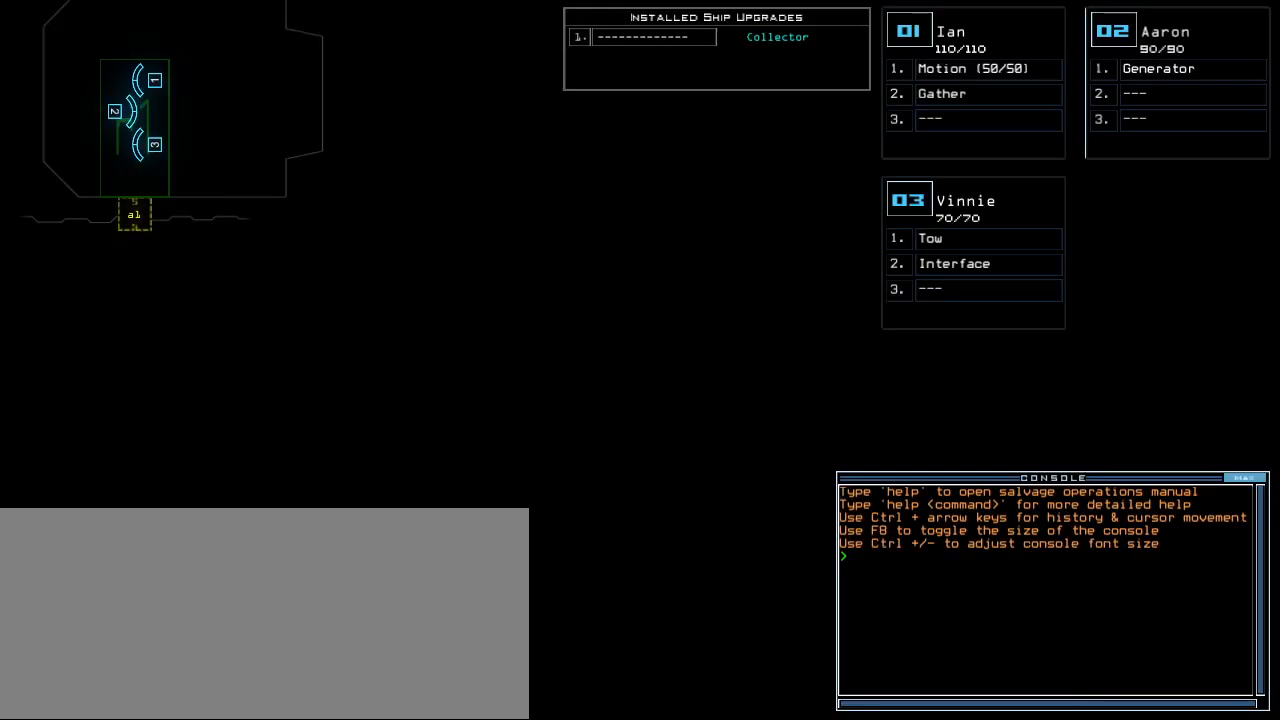
{"keys": [], "events": []}
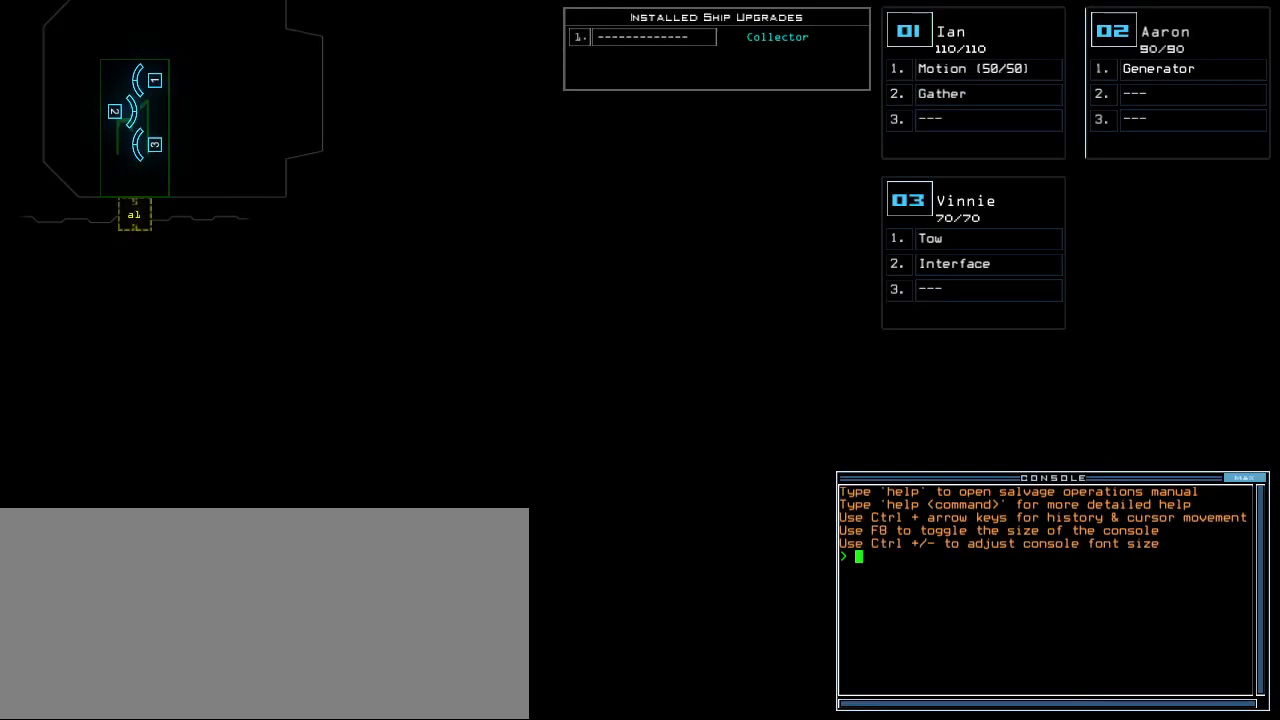
{"keys": [], "events": []}